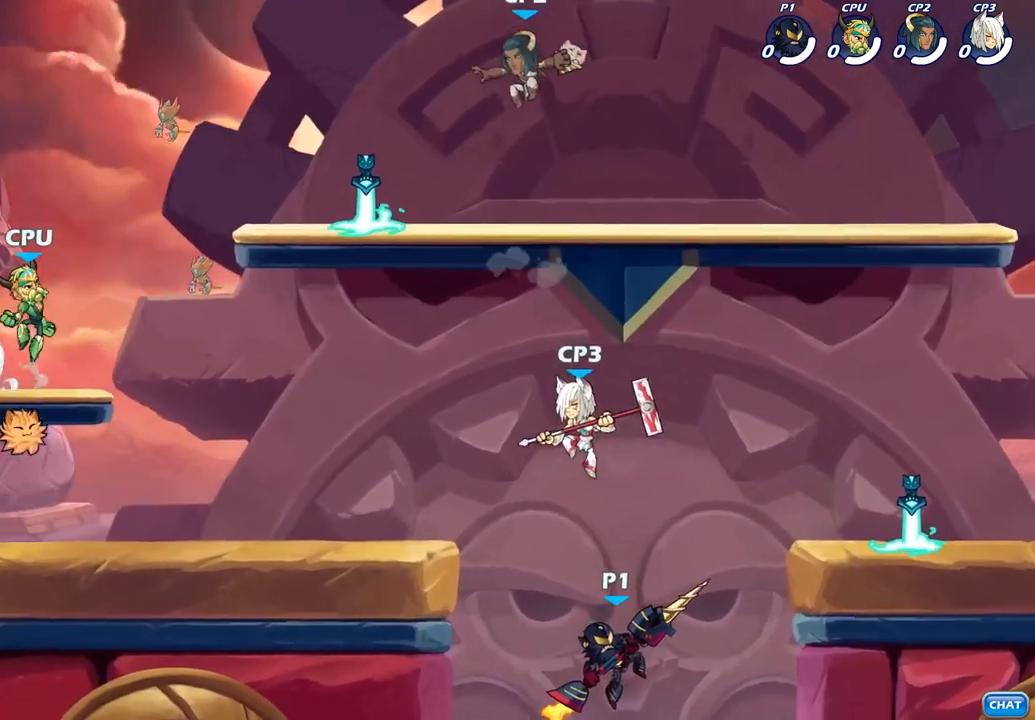
Gameplay with a controller (PlayStation layout); each line is a JSON object with the inputs held at the frame after it. "events" lists button and stick changes between this image and that frame as [ms after this image, input, new state], when the widget could be followed in between.
{"buttons": [], "left_stick": "up-left", "right_stick": "center", "events": [[367, "CIRCLE", "up"], [450, "left_stick", "up-left"]]}
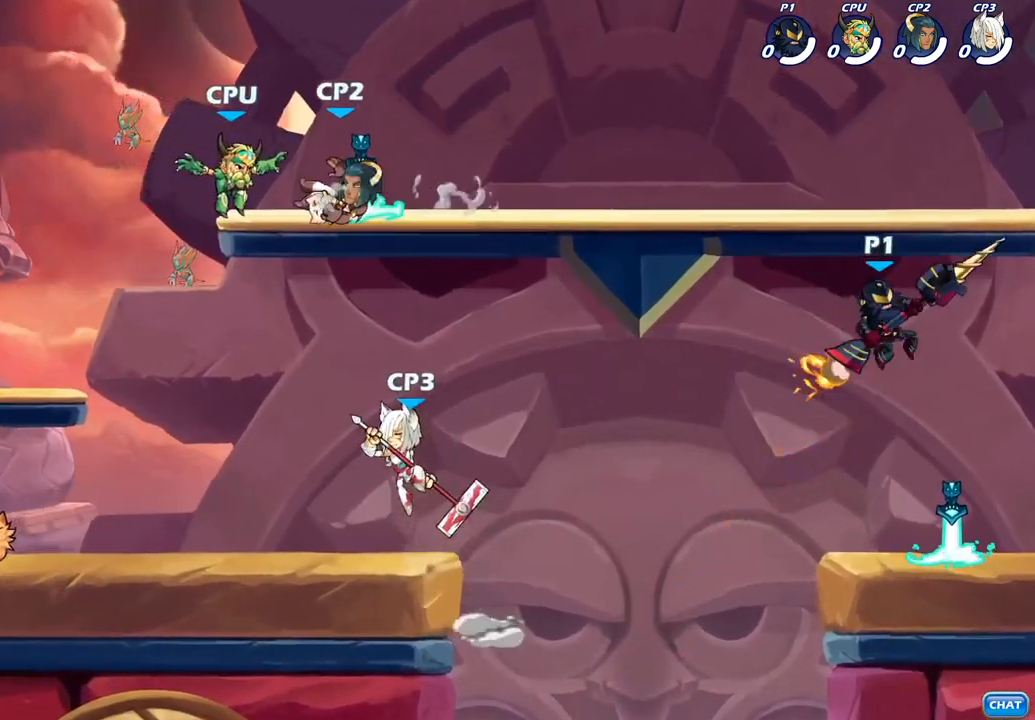
{"buttons": [], "left_stick": "left", "right_stick": "center", "events": [[83, "left_stick", "down-left"], [183, "left_stick", "down-right"], [283, "left_stick", "down-left"], [450, "left_stick", "left"]]}
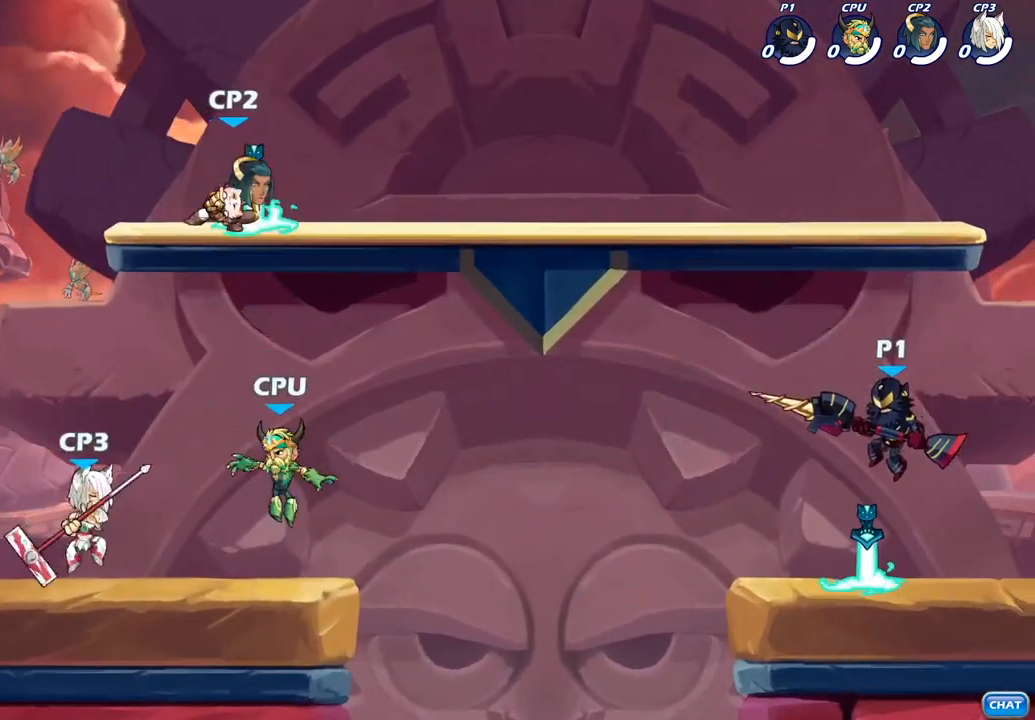
{"buttons": ["CIRCLE"], "left_stick": "center", "right_stick": "center", "events": [[167, "R1", "down"], [167, "R2", "down"], [250, "CIRCLE", "down"], [250, "left_stick", "center"], [317, "R1", "up"], [317, "R2", "up"]]}
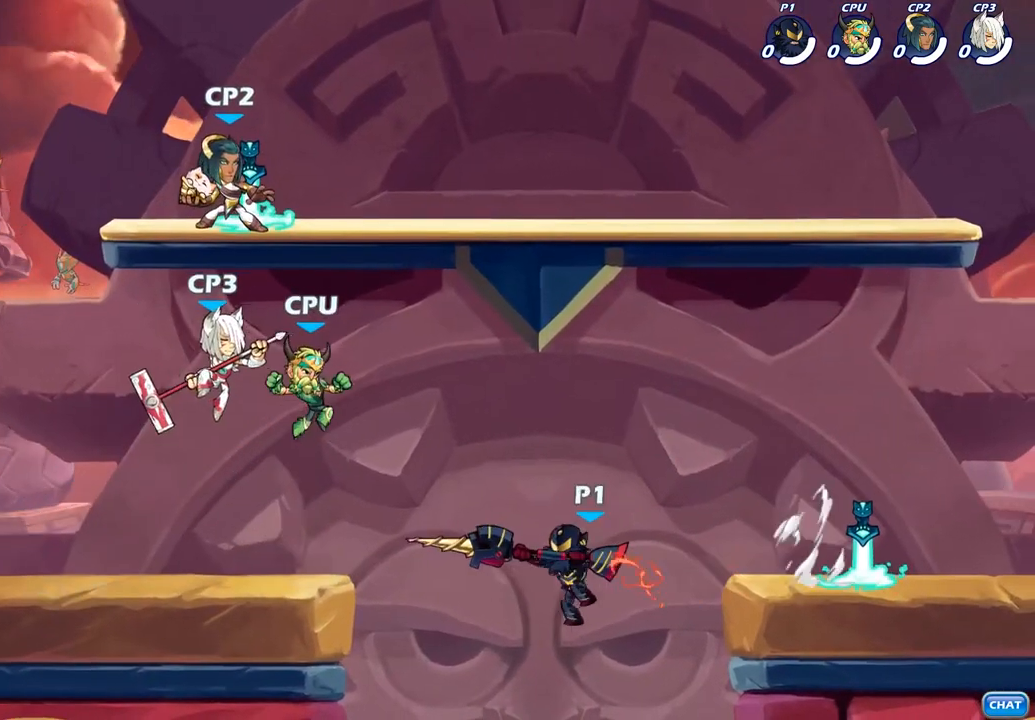
{"buttons": [], "left_stick": "center", "right_stick": "center", "events": [[150, "CIRCLE", "up"]]}
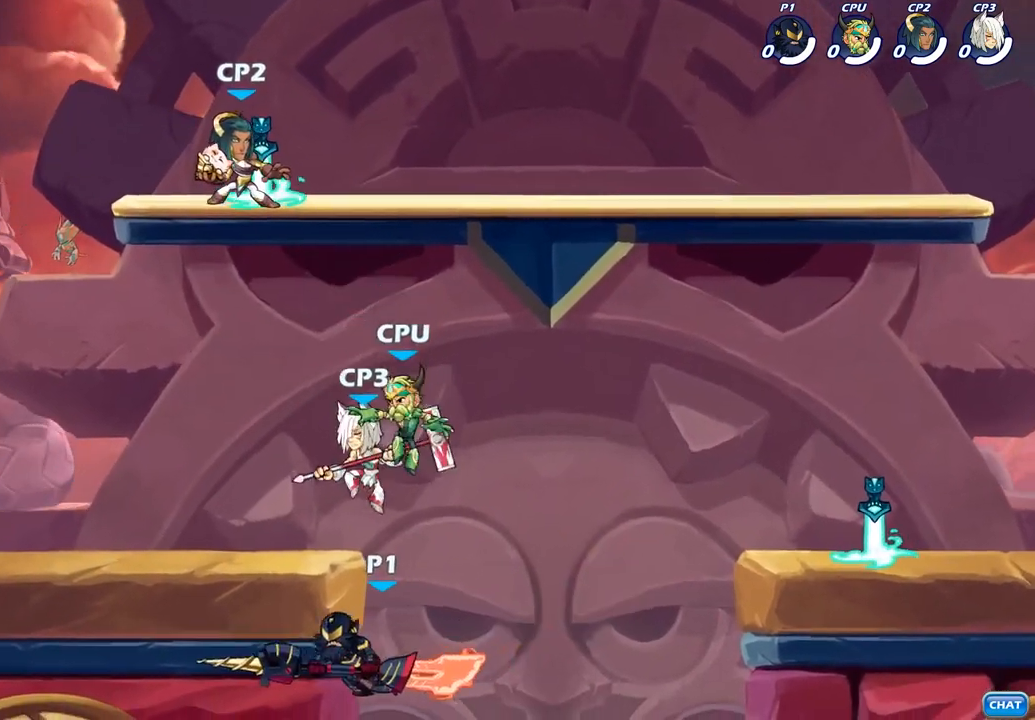
{"buttons": [], "left_stick": "up-left", "right_stick": "center", "events": [[317, "left_stick", "up-left"]]}
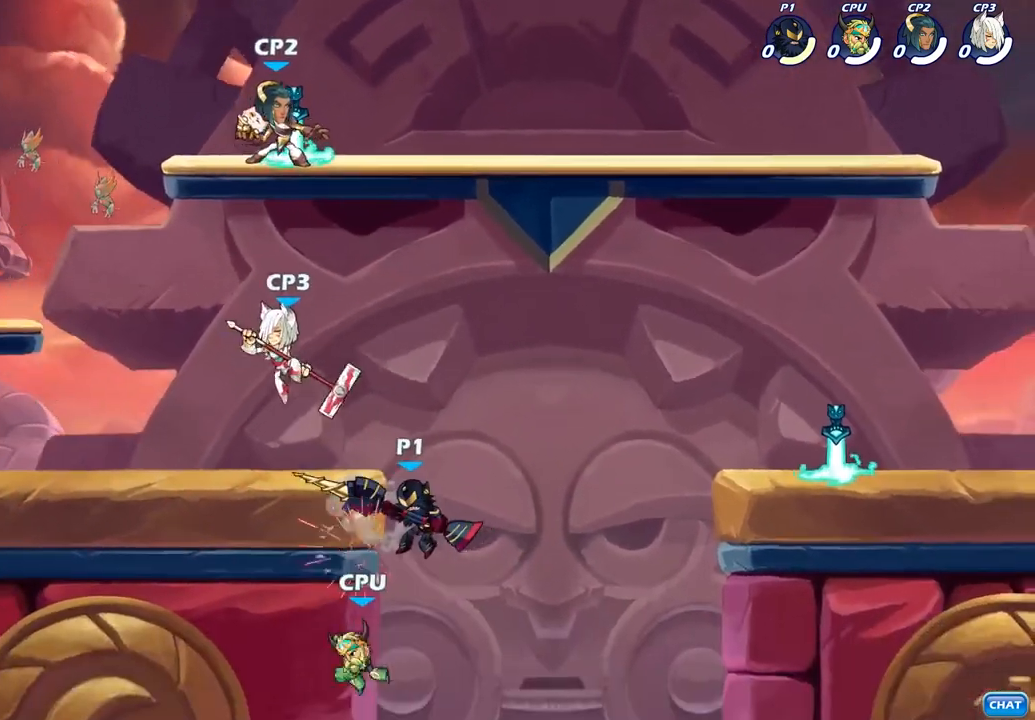
{"buttons": [], "left_stick": "up-left", "right_stick": "center", "events": [[67, "left_stick", "up-right"], [283, "CROSS", "down"], [383, "CROSS", "up"], [400, "left_stick", "up-left"]]}
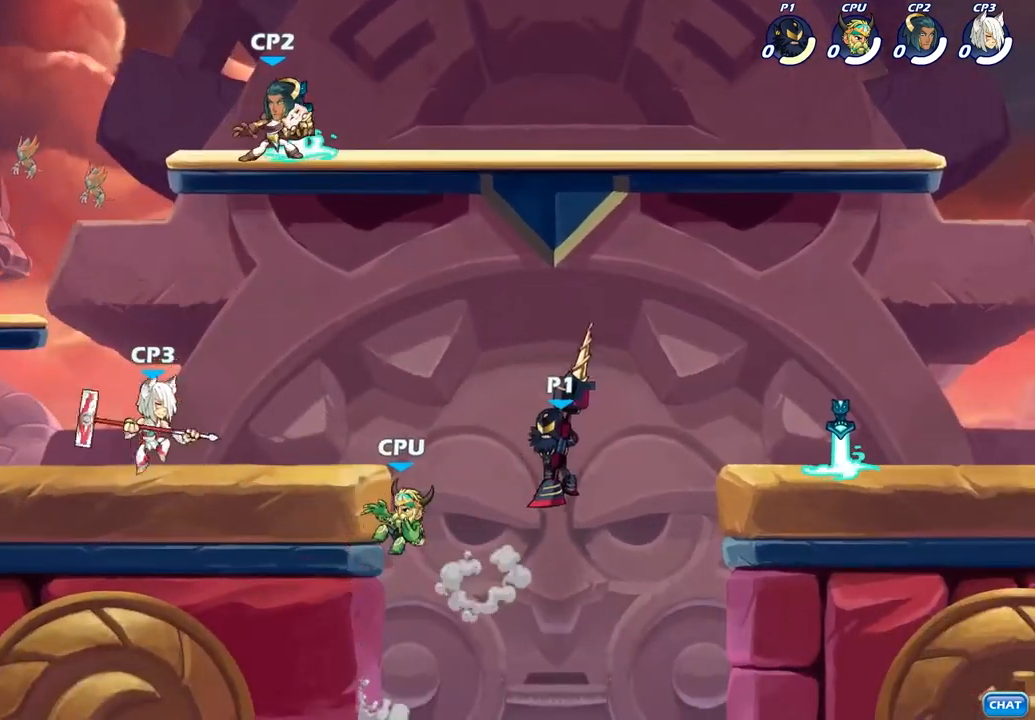
{"buttons": ["CIRCLE"], "left_stick": "center", "right_stick": "center", "events": [[33, "CIRCLE", "down"], [67, "left_stick", "center"]]}
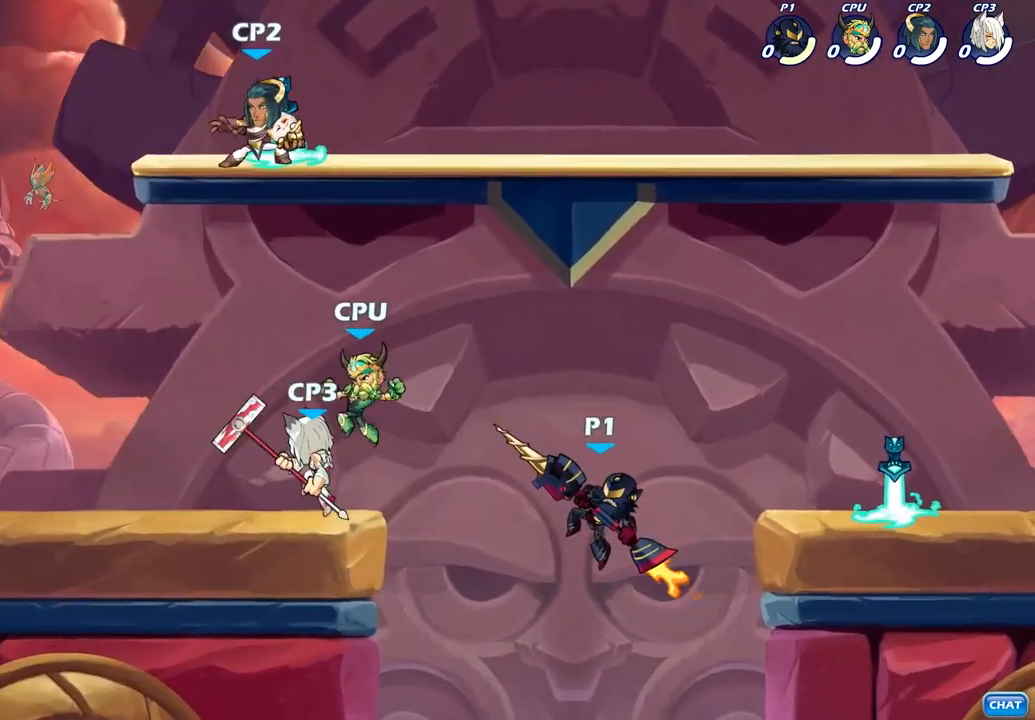
{"buttons": [], "left_stick": "up-left", "right_stick": "center", "events": [[200, "left_stick", "up-left"], [233, "CIRCLE", "up"]]}
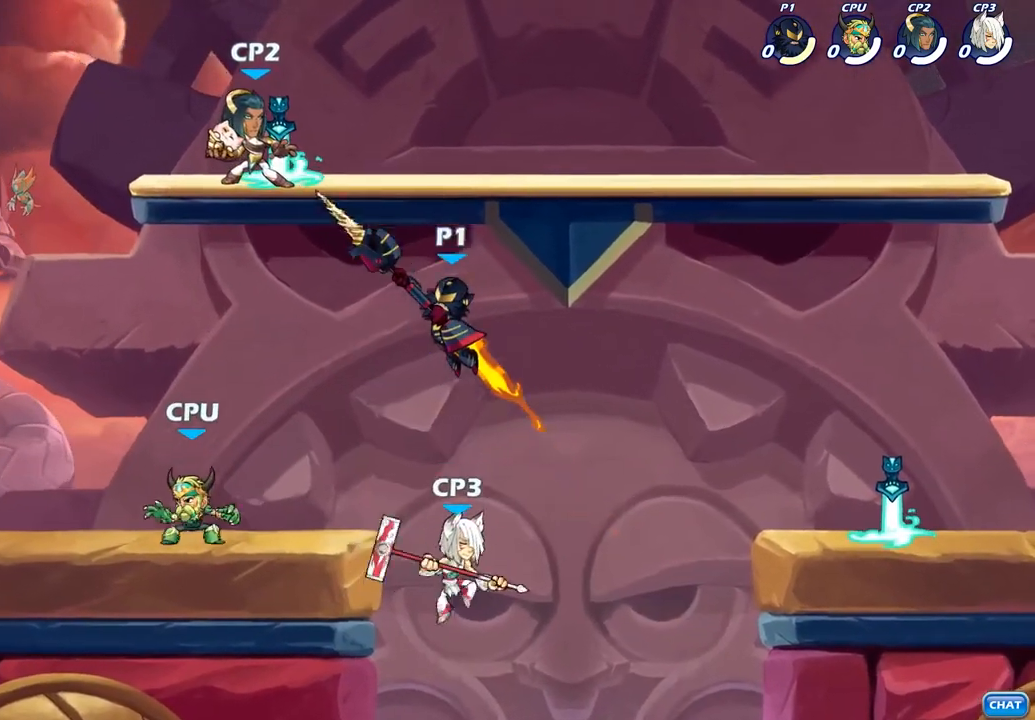
{"buttons": [], "left_stick": "up", "right_stick": "center", "events": [[400, "CROSS", "down"], [500, "CROSS", "up"], [500, "left_stick", "up"]]}
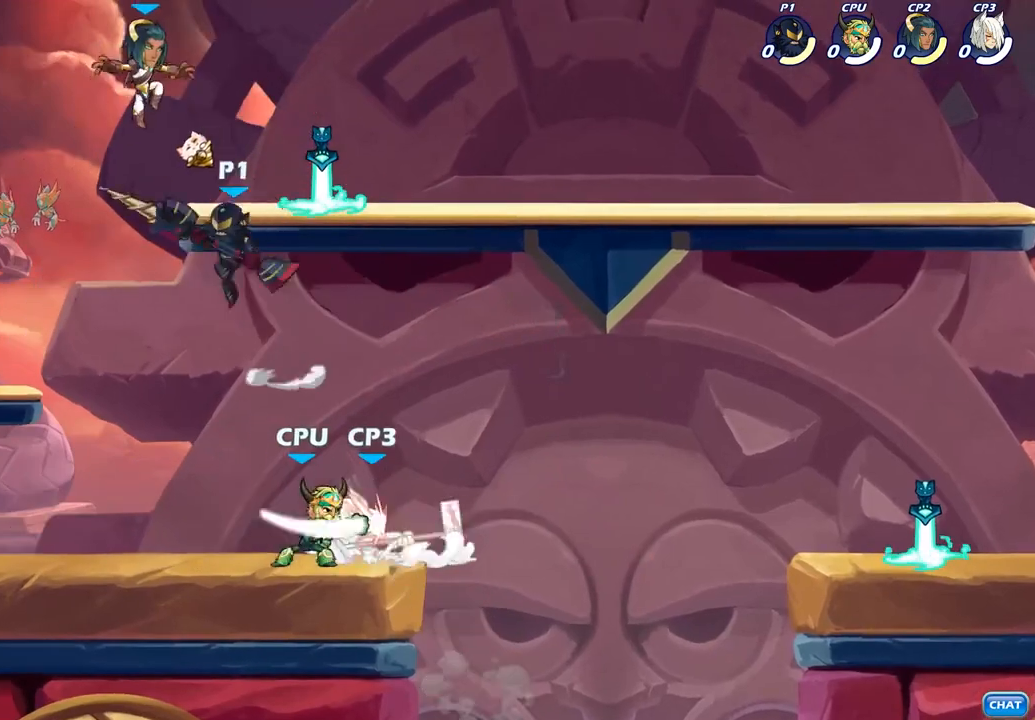
{"buttons": [], "left_stick": "up-left", "right_stick": "center", "events": [[17, "SQUARE", "down"], [17, "left_stick", "up-right"], [133, "SQUARE", "up"], [317, "left_stick", "up-left"]]}
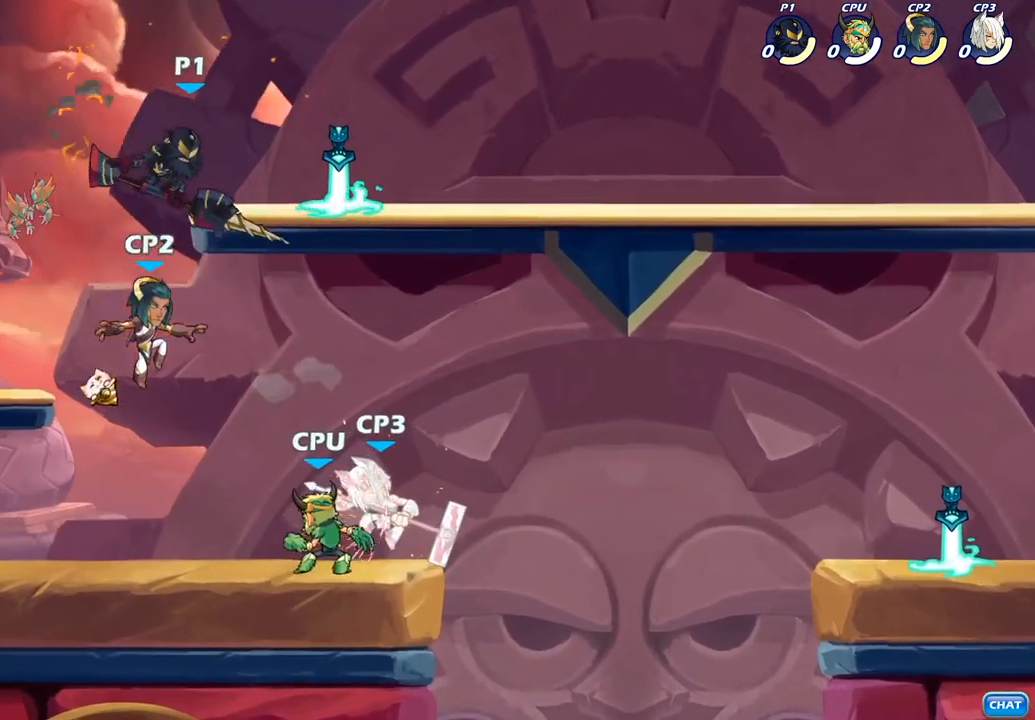
{"buttons": [], "left_stick": "center", "right_stick": "center", "events": [[233, "left_stick", "down-left"], [283, "left_stick", "down-right"], [333, "SQUARE", "down"], [433, "SQUARE", "up"], [450, "left_stick", "center"]]}
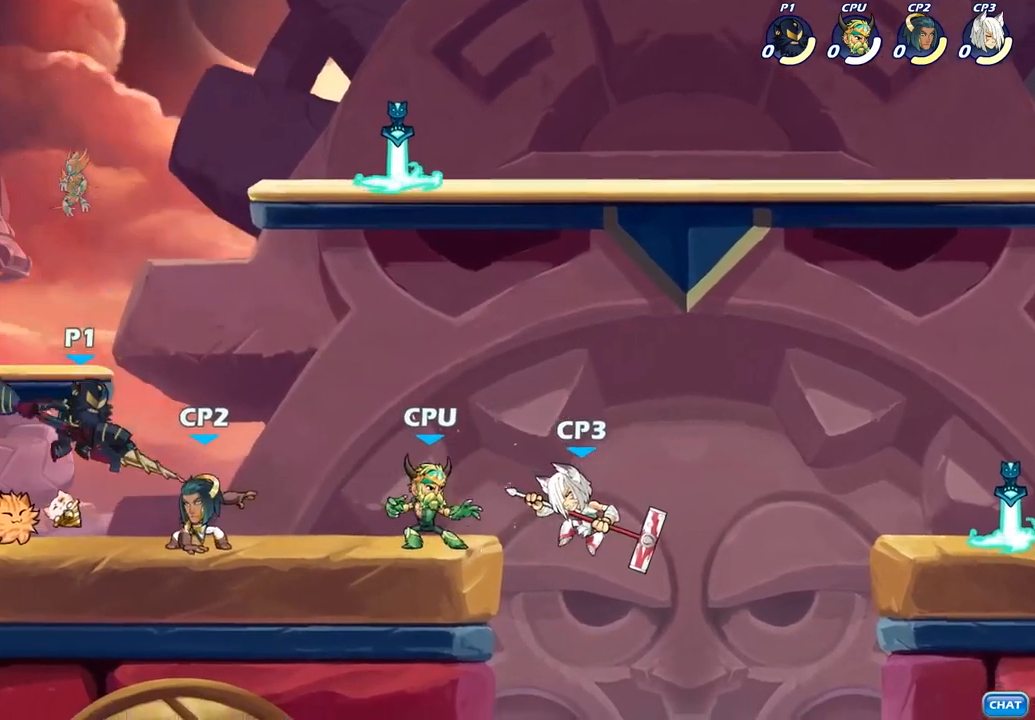
{"buttons": [], "left_stick": "center", "right_stick": "center", "events": []}
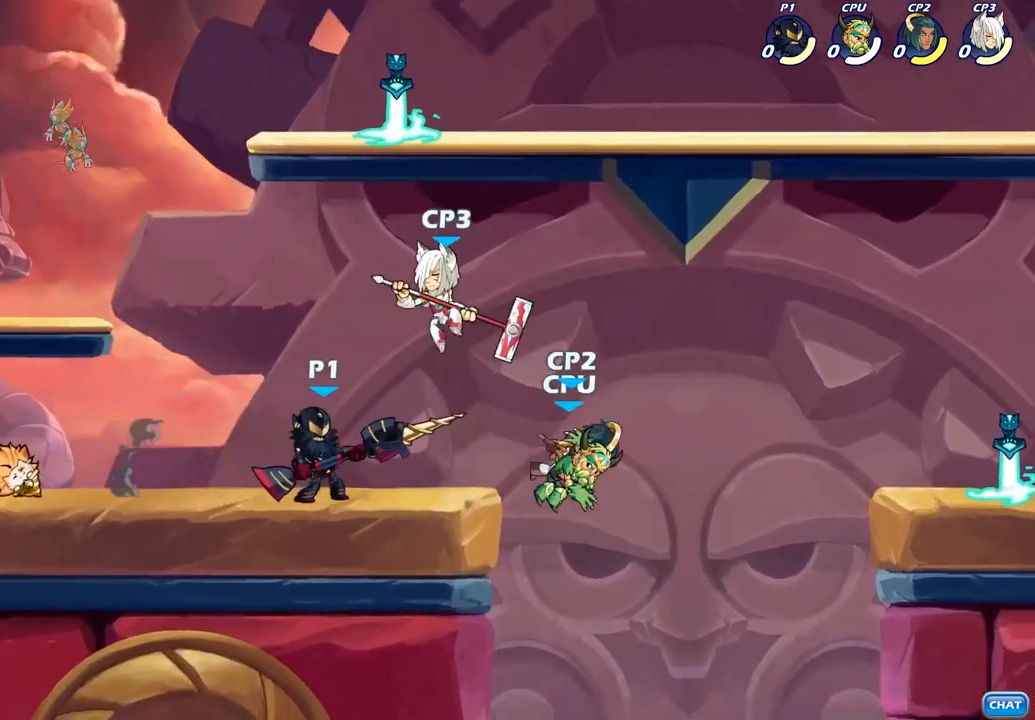
{"buttons": ["SQUARE"], "left_stick": "center", "right_stick": "center", "events": [[67, "SQUARE", "down"], [167, "SQUARE", "up"], [283, "SQUARE", "down"], [417, "SQUARE", "up"], [483, "SQUARE", "down"]]}
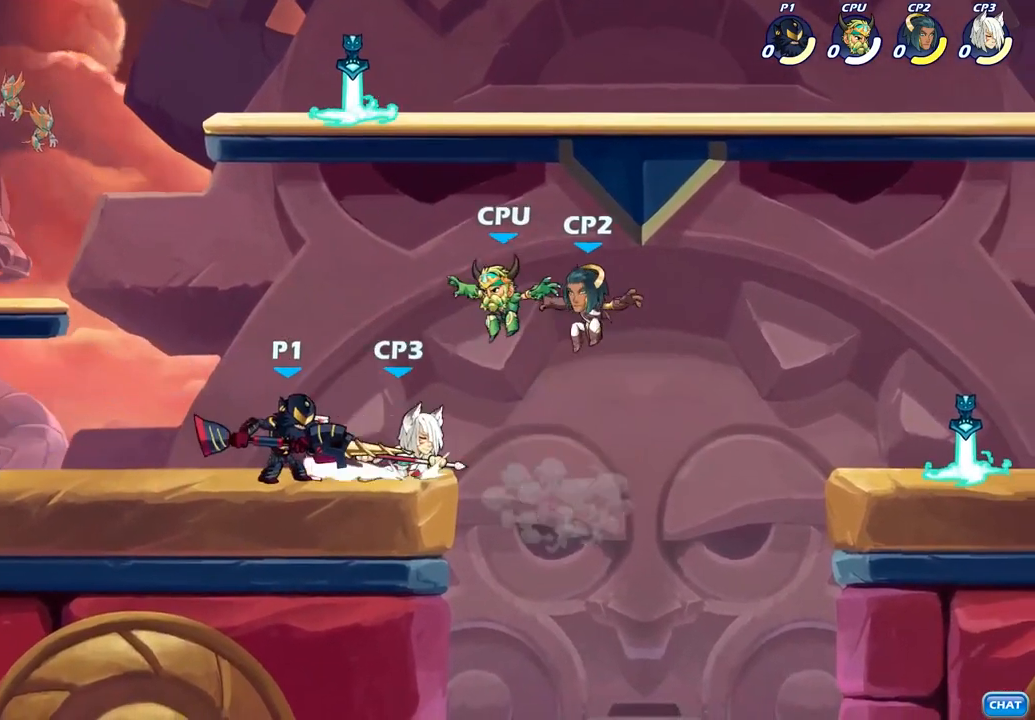
{"buttons": [], "left_stick": "center", "right_stick": "center", "events": [[117, "SQUARE", "up"], [217, "SQUARE", "down"], [317, "SQUARE", "up"]]}
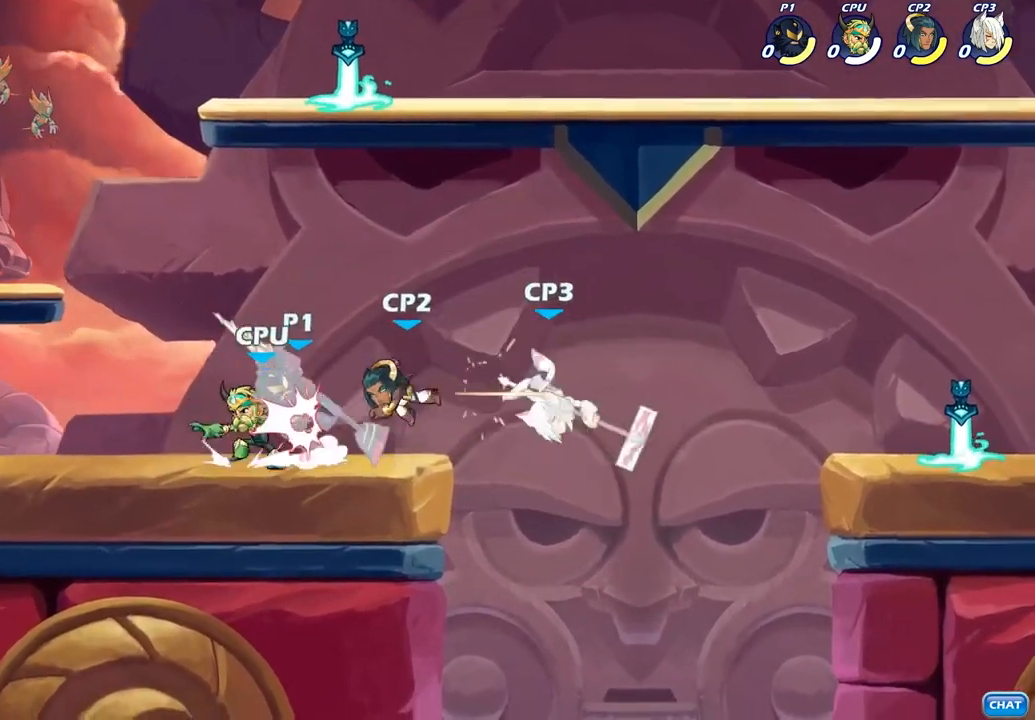
{"buttons": [], "left_stick": "down-left", "right_stick": "center", "events": [[200, "left_stick", "down"], [317, "SQUARE", "down"], [450, "left_stick", "down-left"], [483, "SQUARE", "up"]]}
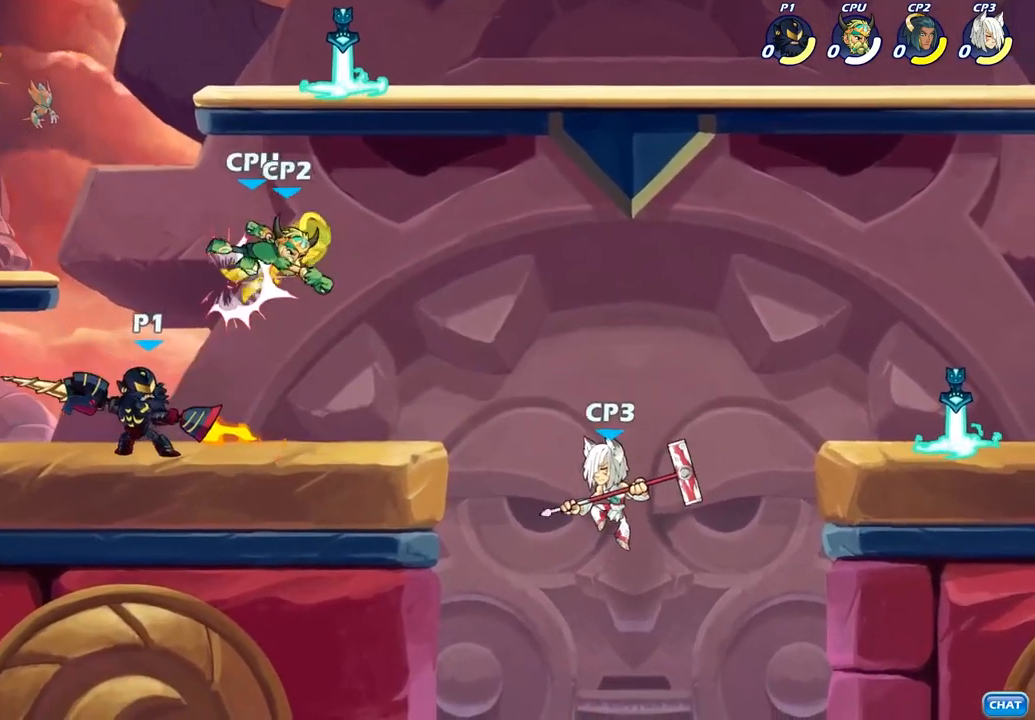
{"buttons": [], "left_stick": "center", "right_stick": "center", "events": [[150, "left_stick", "center"]]}
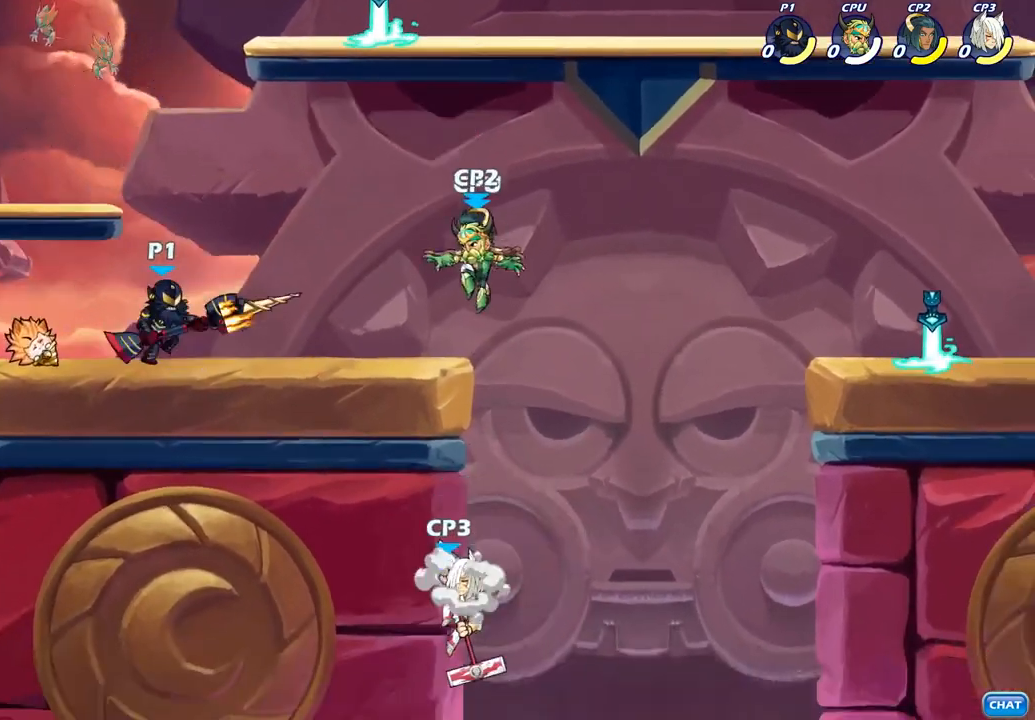
{"buttons": [], "left_stick": "center", "right_stick": "center", "events": [[50, "left_stick", "right"], [267, "SQUARE", "down"], [450, "SQUARE", "up"], [450, "left_stick", "center"]]}
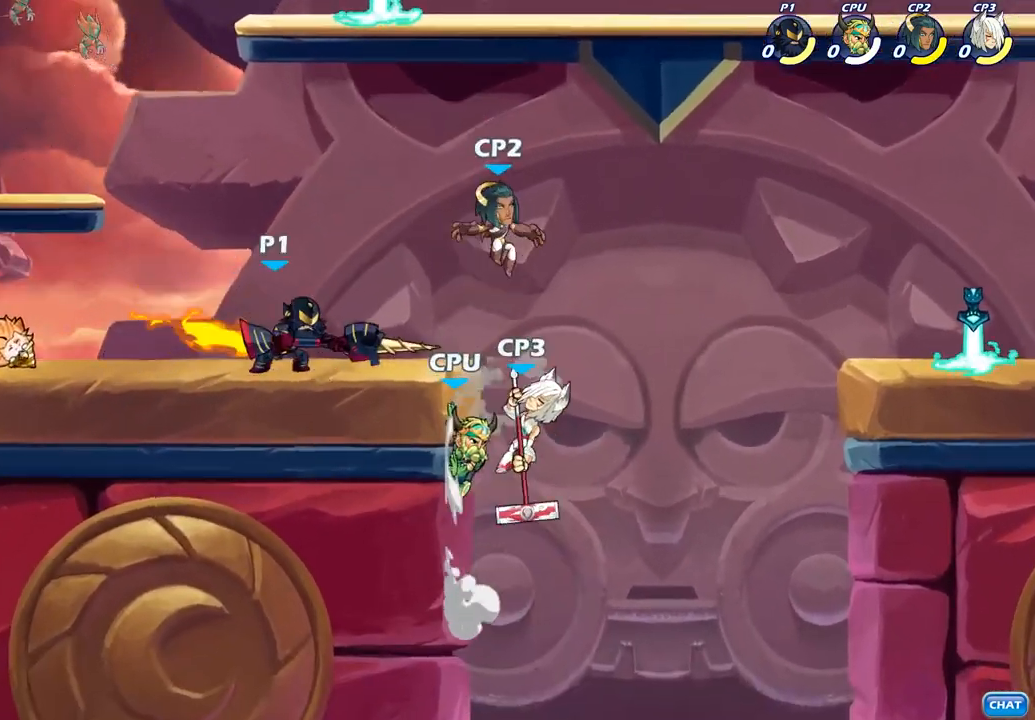
{"buttons": ["SQUARE"], "left_stick": "down", "right_stick": "center", "events": [[350, "CROSS", "down"], [350, "left_stick", "down"], [433, "SQUARE", "down"], [483, "CROSS", "up"]]}
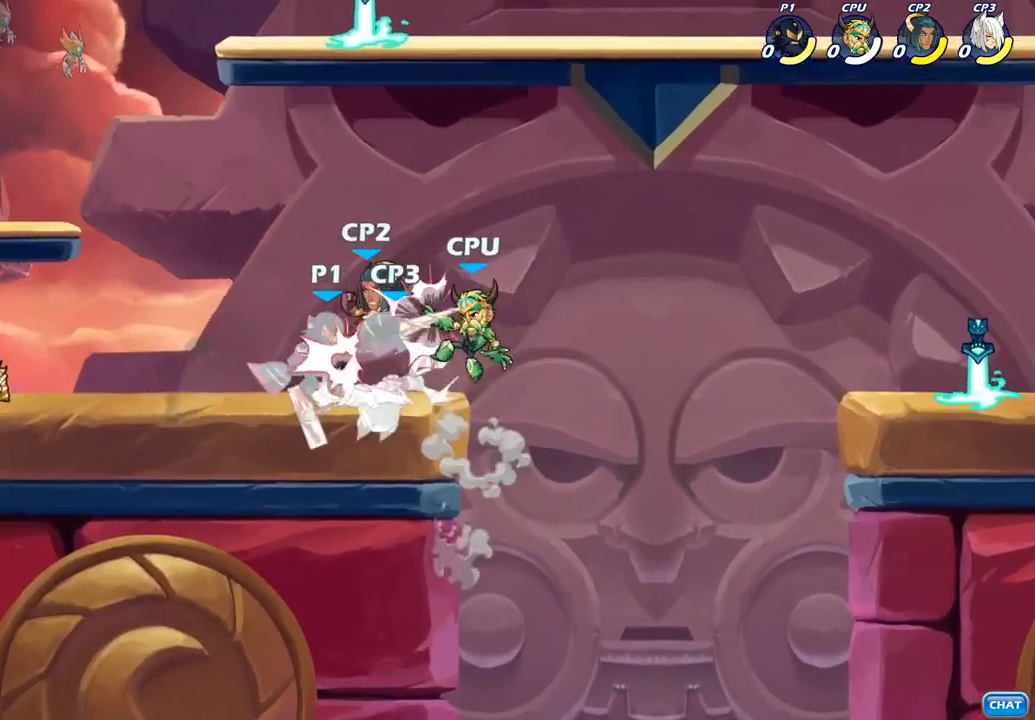
{"buttons": ["CROSS"], "left_stick": "up", "right_stick": "center", "events": [[67, "SQUARE", "up"], [183, "left_stick", "center"], [350, "CROSS", "down"], [433, "left_stick", "up"]]}
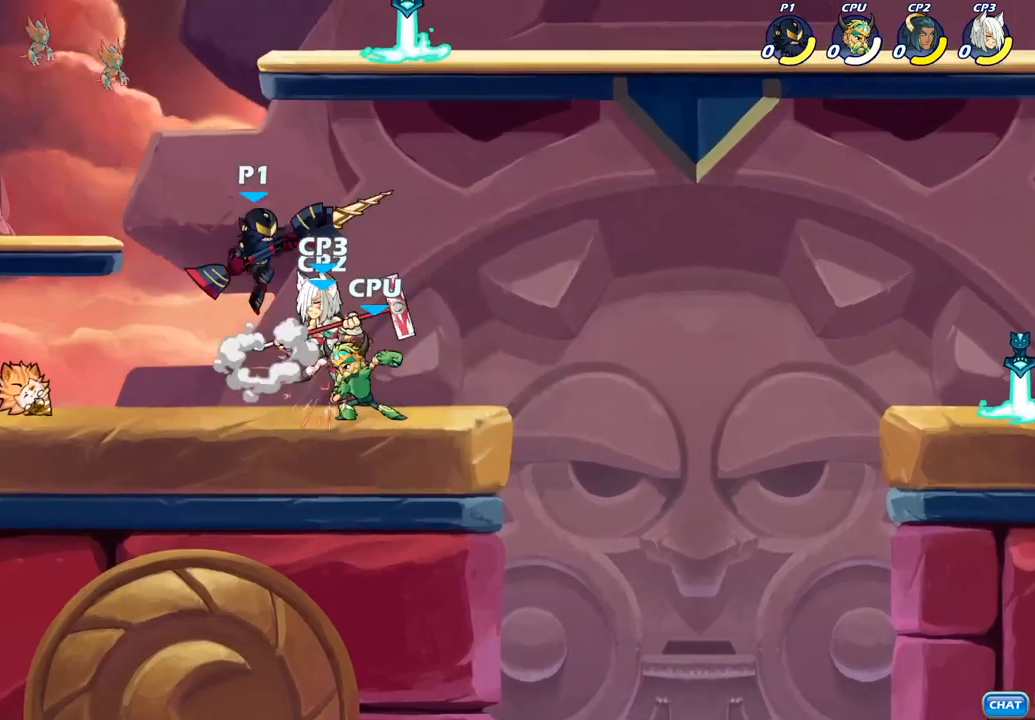
{"buttons": ["SQUARE"], "left_stick": "center", "right_stick": "center", "events": [[33, "CROSS", "up"], [217, "left_stick", "down-right"], [317, "left_stick", "down"], [433, "SQUARE", "down"], [500, "left_stick", "center"]]}
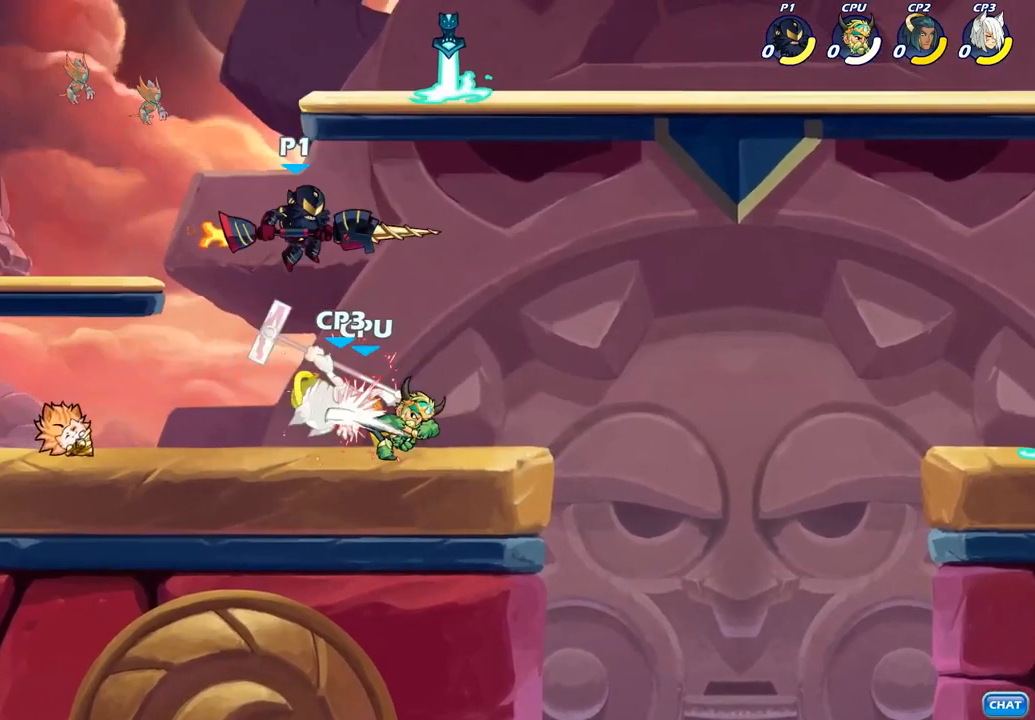
{"buttons": [], "left_stick": "right", "right_stick": "center", "events": [[50, "SQUARE", "up"], [450, "left_stick", "right"]]}
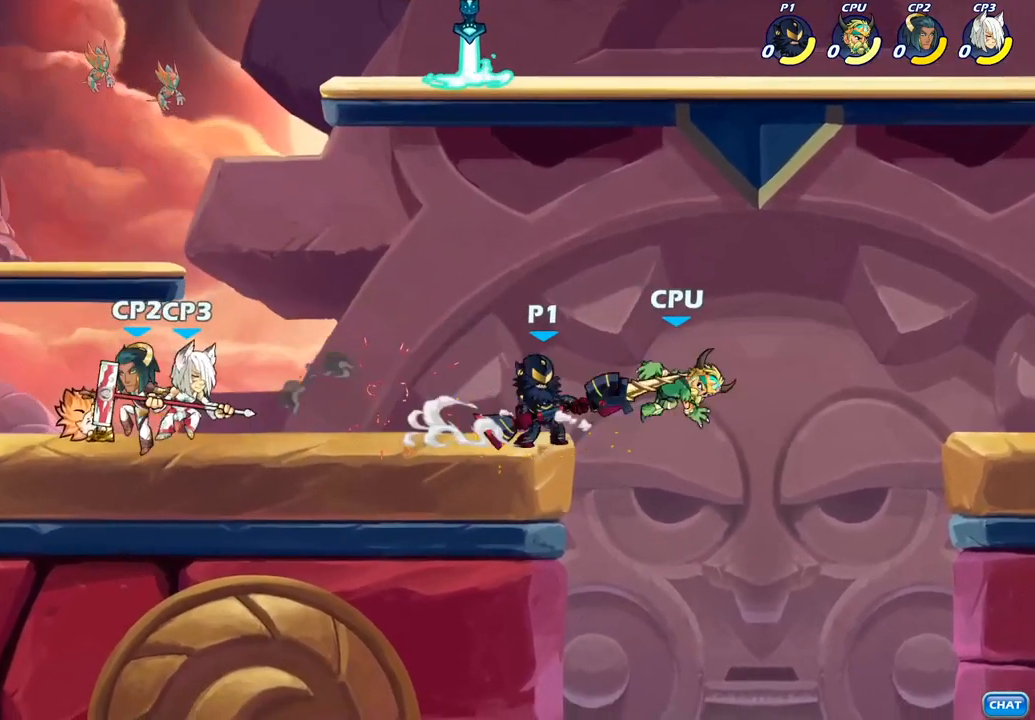
{"buttons": [], "left_stick": "center", "right_stick": "center"}
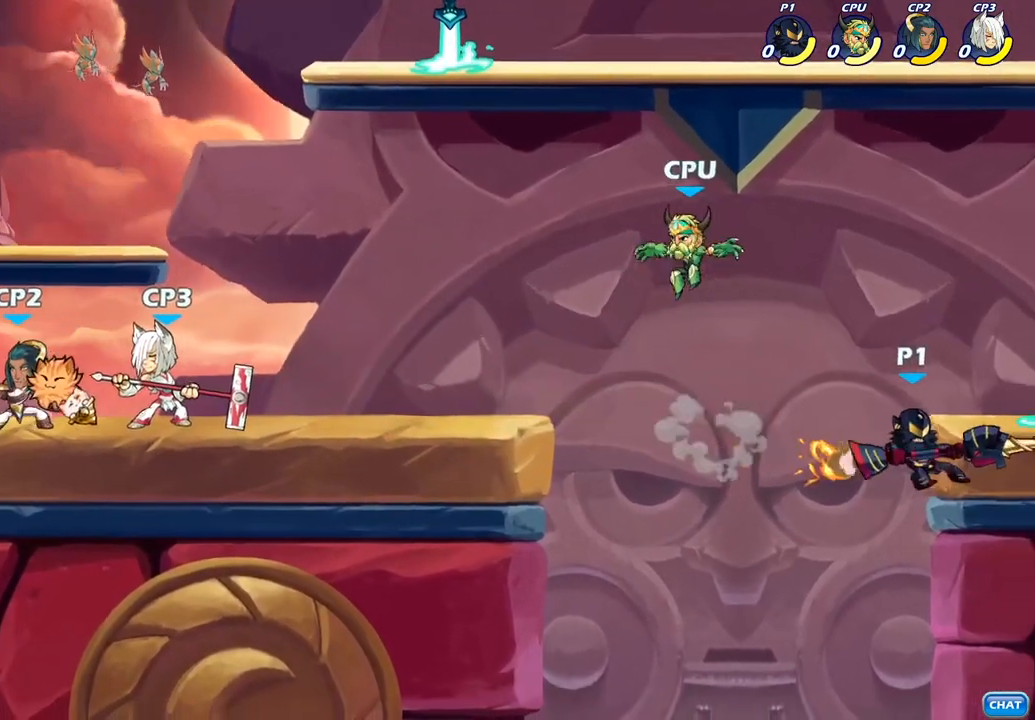
{"buttons": [], "left_stick": "up-left", "right_stick": "center", "events": [[133, "left_stick", "right"], [250, "left_stick", "up-left"]]}
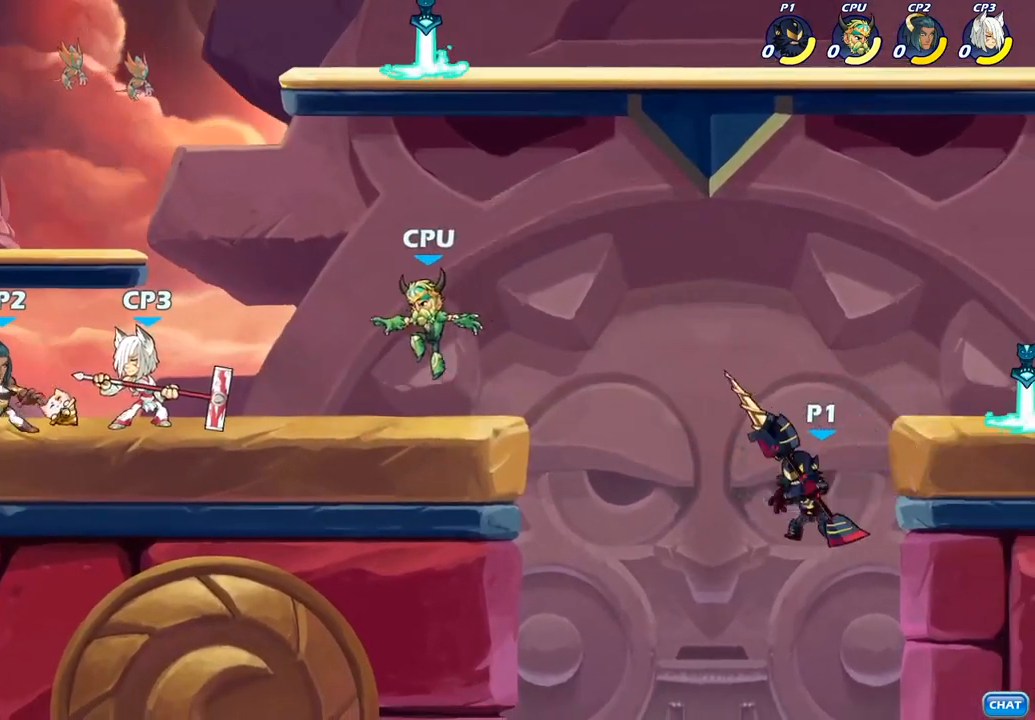
{"buttons": [], "left_stick": "up-left", "right_stick": "center", "events": [[50, "CROSS", "down"], [150, "CROSS", "up"]]}
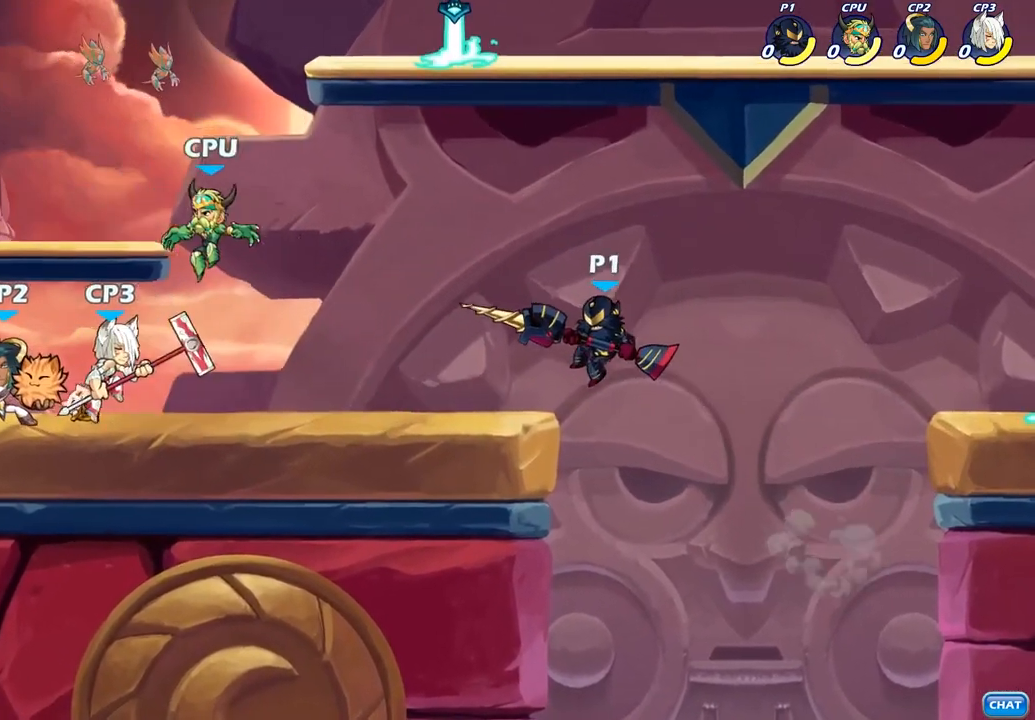
{"buttons": [], "left_stick": "up-left", "right_stick": "center", "events": [[250, "R1", "down"], [250, "R2", "down"], [333, "SQUARE", "down"], [417, "R1", "up"], [433, "R2", "up"], [500, "SQUARE", "up"]]}
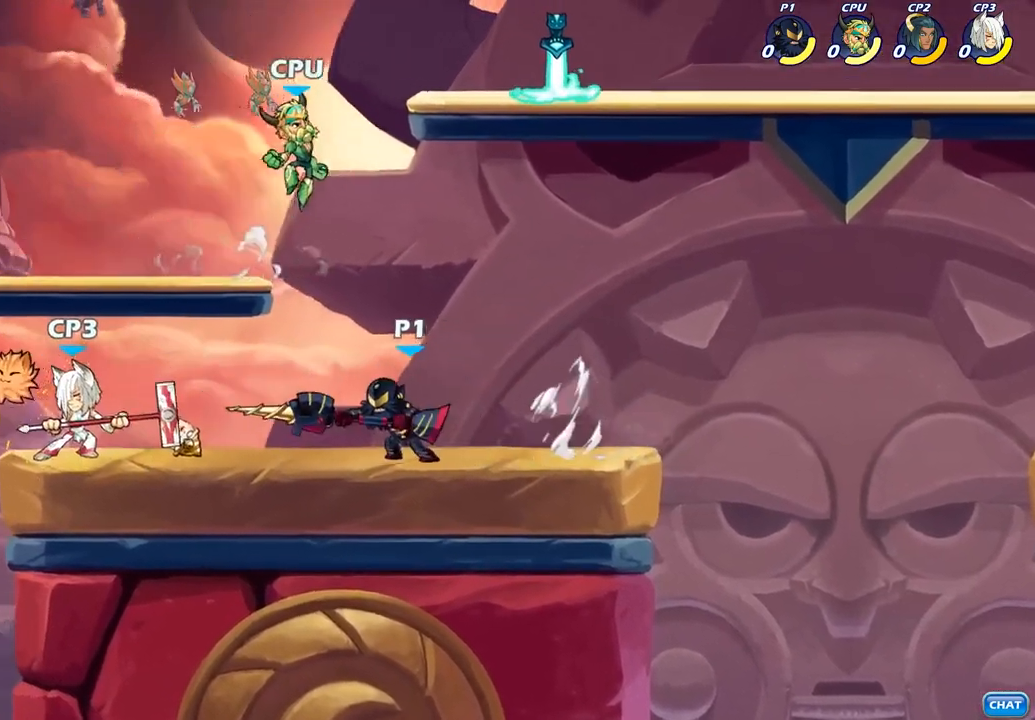
{"buttons": [], "left_stick": "center", "right_stick": "center", "events": [[17, "left_stick", "center"]]}
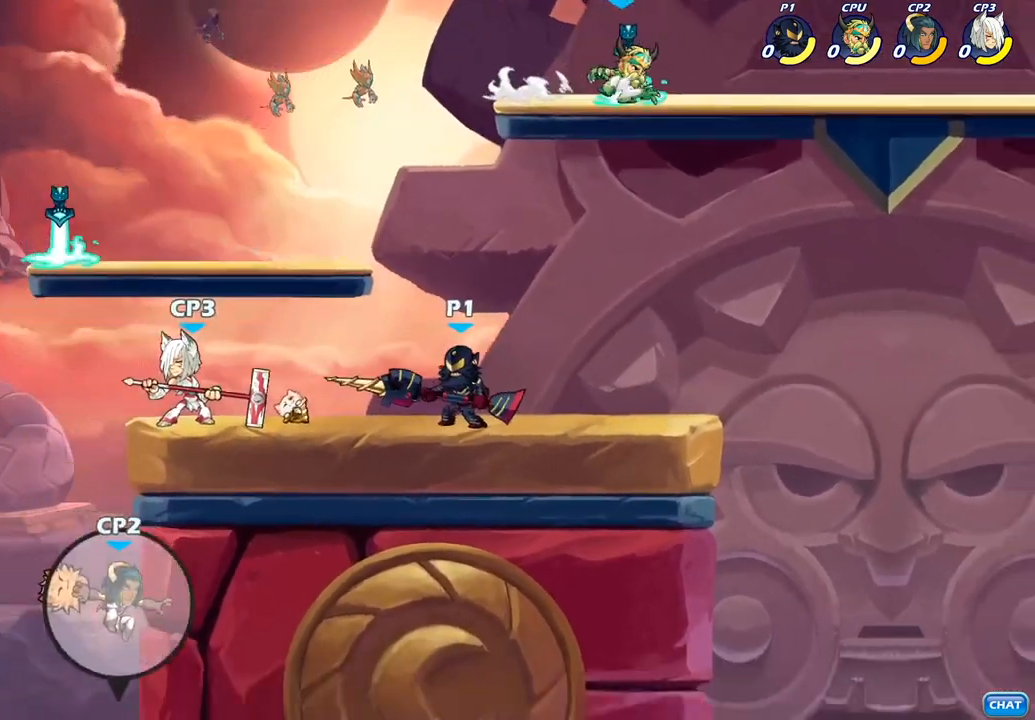
{"buttons": [], "left_stick": "center", "right_stick": "center", "events": [[217, "left_stick", "up-left"], [283, "R2", "down"], [300, "R1", "down"], [333, "SQUARE", "down"], [400, "R1", "up"], [417, "R2", "up"], [417, "left_stick", "center"], [450, "SQUARE", "up"]]}
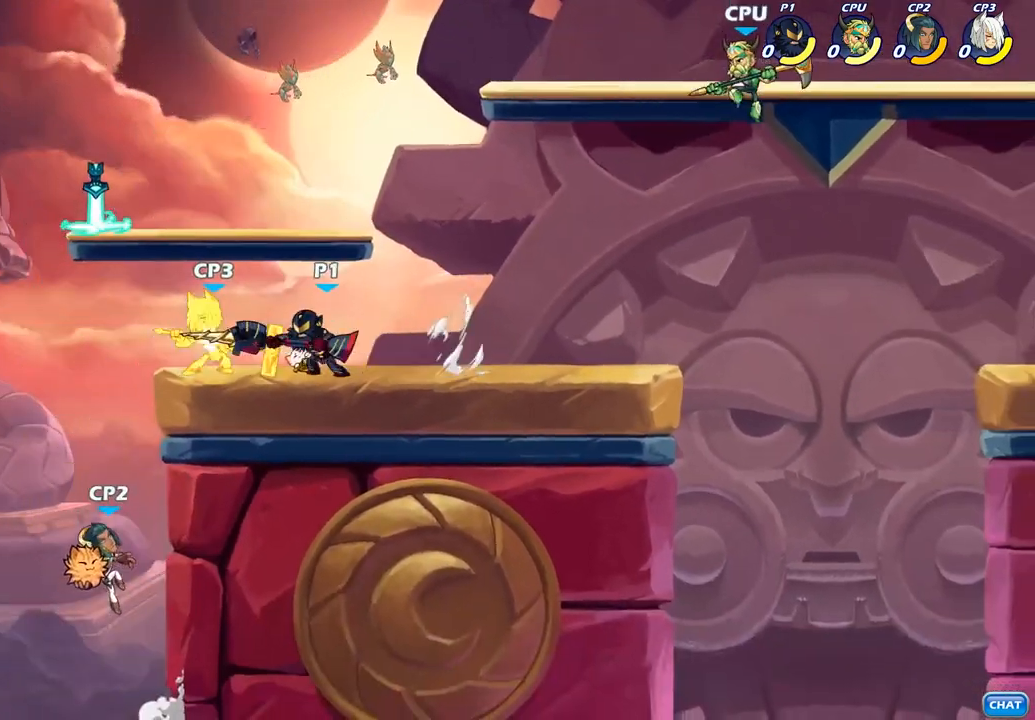
{"buttons": [], "left_stick": "down-left", "right_stick": "center", "events": [[233, "left_stick", "down"], [250, "CROSS", "down"], [350, "left_stick", "down-left"], [367, "CROSS", "up"]]}
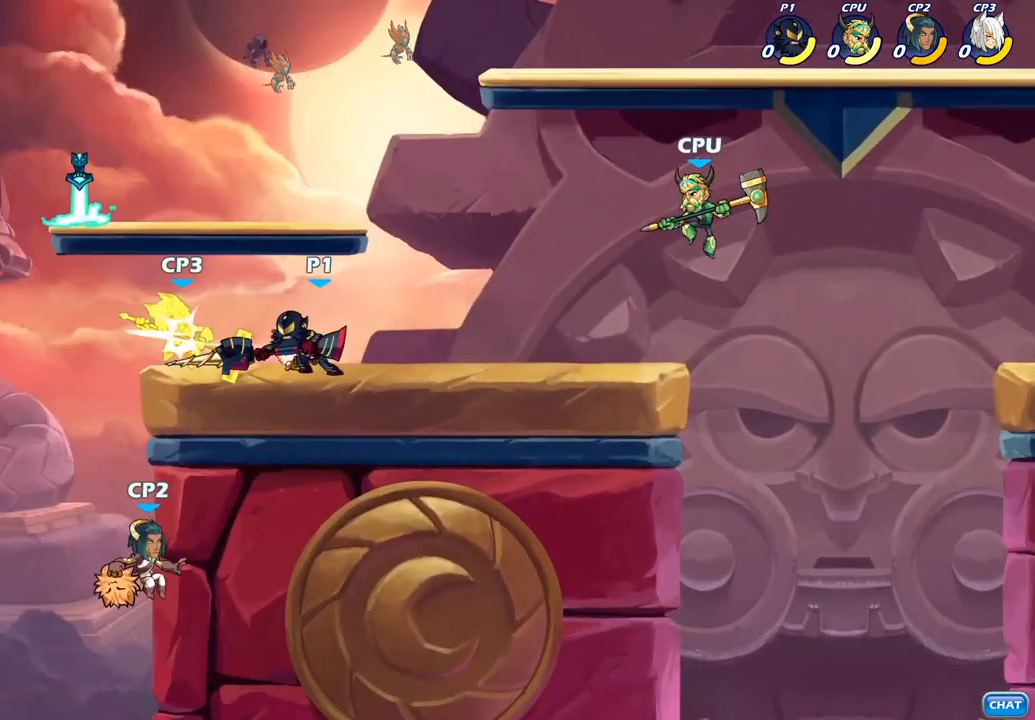
{"buttons": [], "left_stick": "center", "right_stick": "center", "events": [[33, "left_stick", "center"]]}